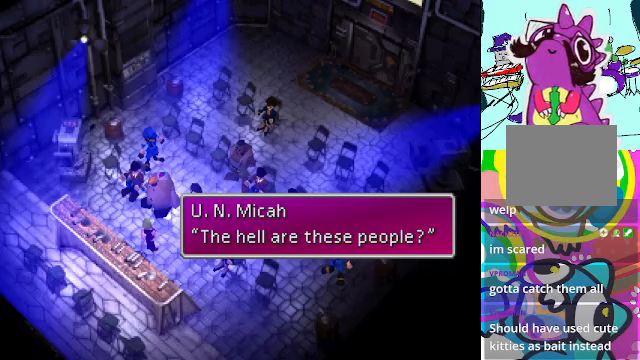
Gameplay with a controller (Xbox layout); each line is a JSON object with the inputs held at the frame after it. "events" lists button and stick changes between this image and that frame as [ms after this image, input, new state], when the widget could be followed in between. Not read: L3 R3 right_stick.
{"buttons": ["B"], "left_stick": "center", "events": [[400, "B", "down"]]}
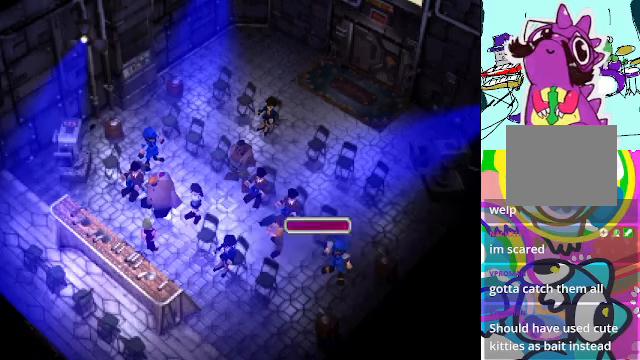
{"buttons": [], "left_stick": "center", "events": [[33, "B", "up"]]}
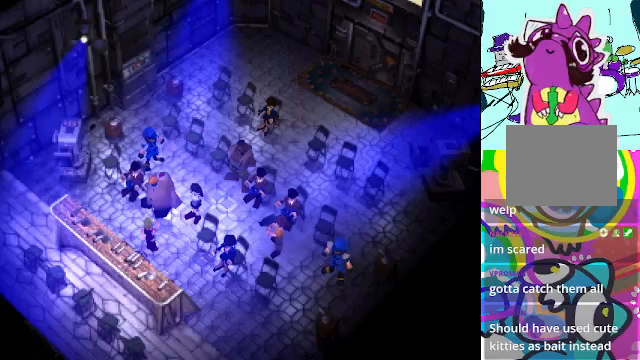
{"buttons": [], "left_stick": "center", "events": []}
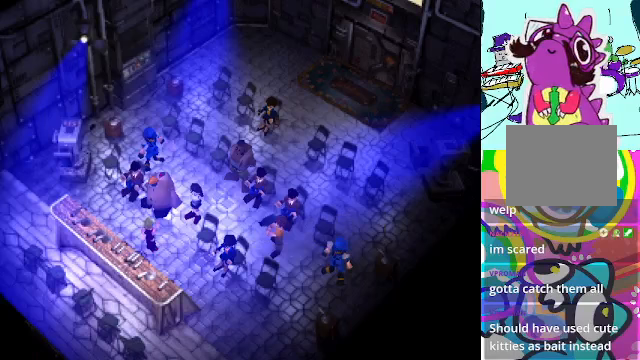
{"buttons": [], "left_stick": "center", "events": []}
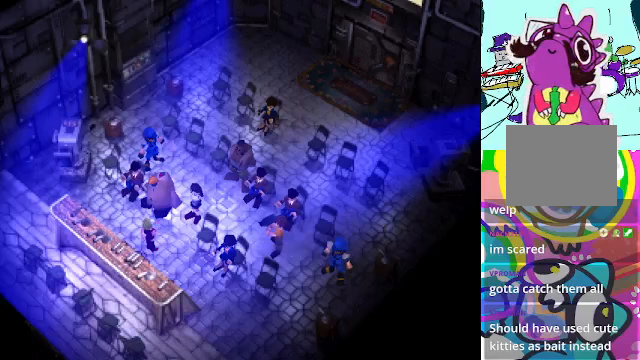
{"buttons": [], "left_stick": "center", "events": []}
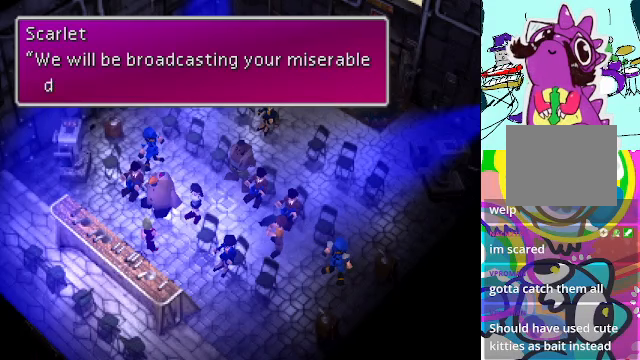
{"buttons": [], "left_stick": "center", "events": []}
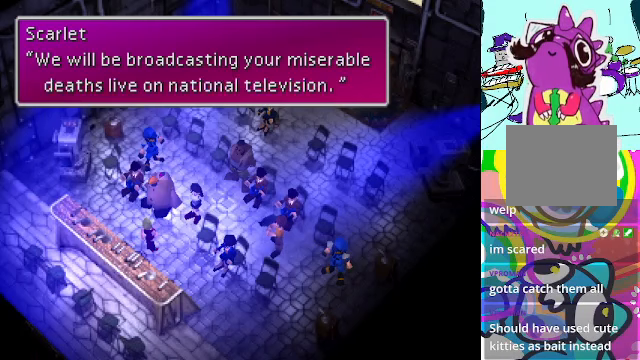
{"buttons": [], "left_stick": "center", "events": []}
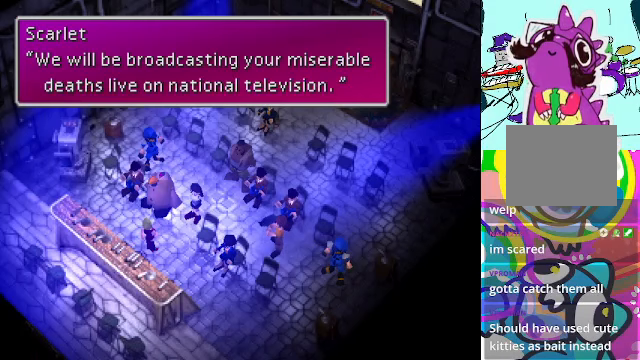
{"buttons": [], "left_stick": "center", "events": []}
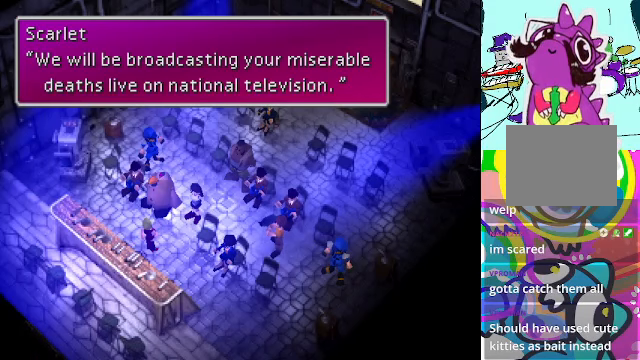
{"buttons": [], "left_stick": "center", "events": []}
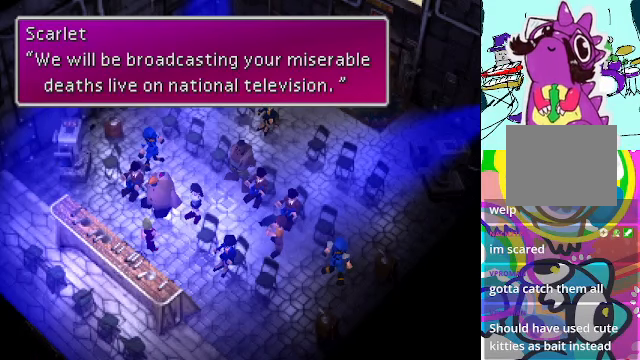
{"buttons": [], "left_stick": "center", "events": []}
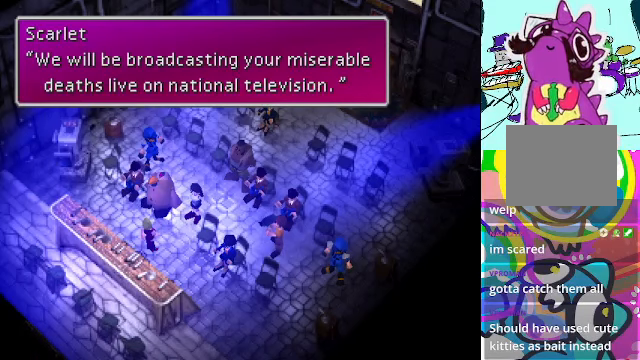
{"buttons": [], "left_stick": "center", "events": [[66, "B", "down"], [233, "B", "up"]]}